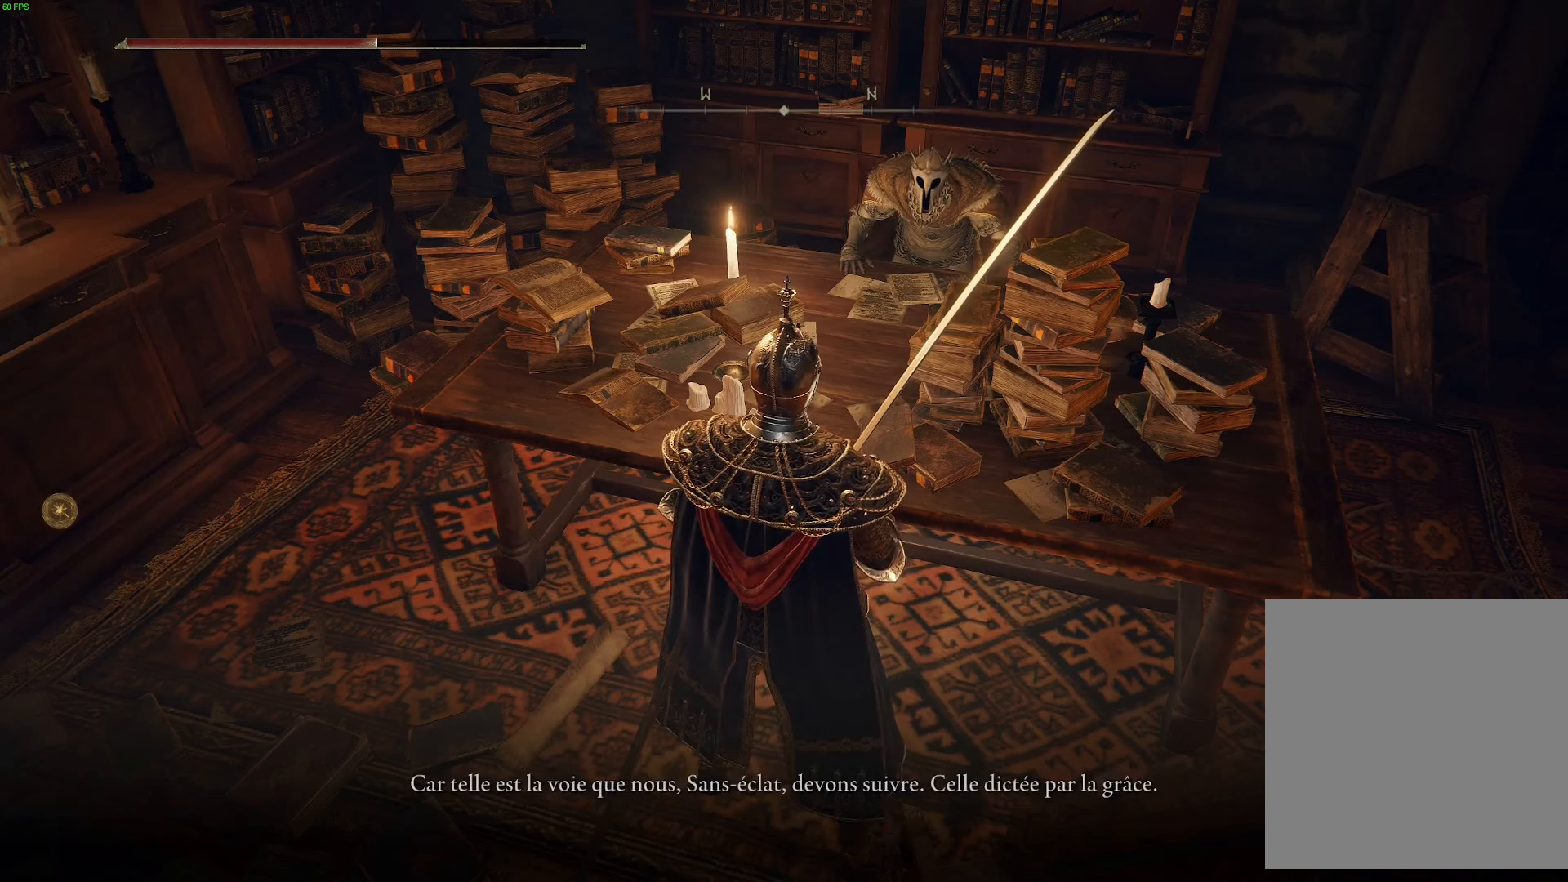
Gameplay with a controller (Xbox layout); each line is a JSON object with the inputs held at the frame after it. "events" lists button and stick changes between this image and that frame as [ms after this image, input, new state], when the widget could be followed in between.
{"buttons": [], "left_stick": "center", "right_stick": "left", "events": [[450, "right_stick", "left"]]}
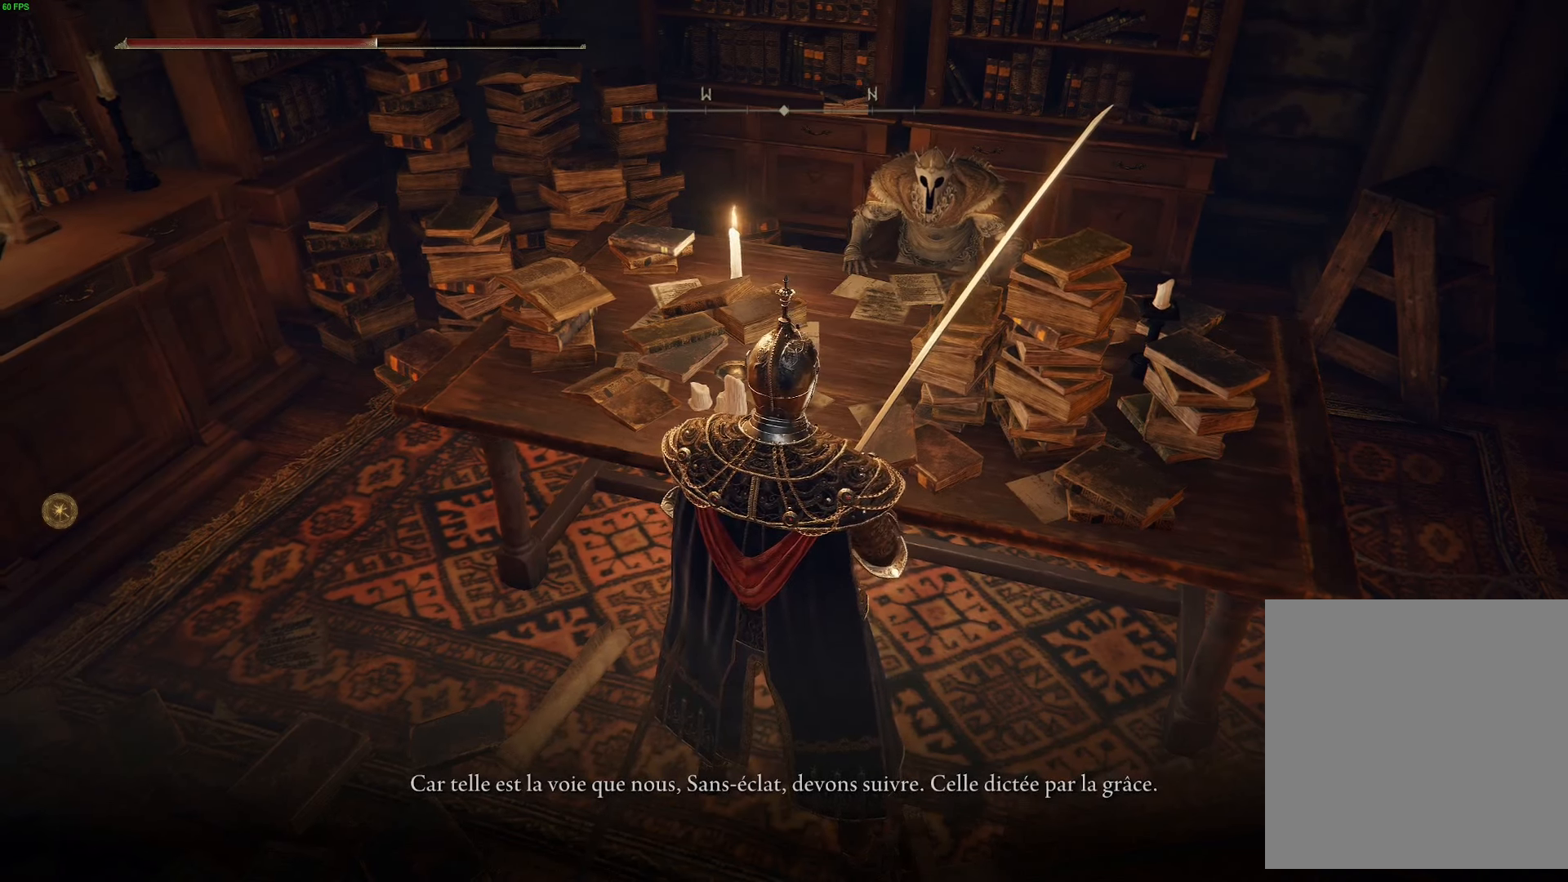
{"buttons": [], "left_stick": "center", "right_stick": "up-left", "events": [[450, "right_stick", "up-left"]]}
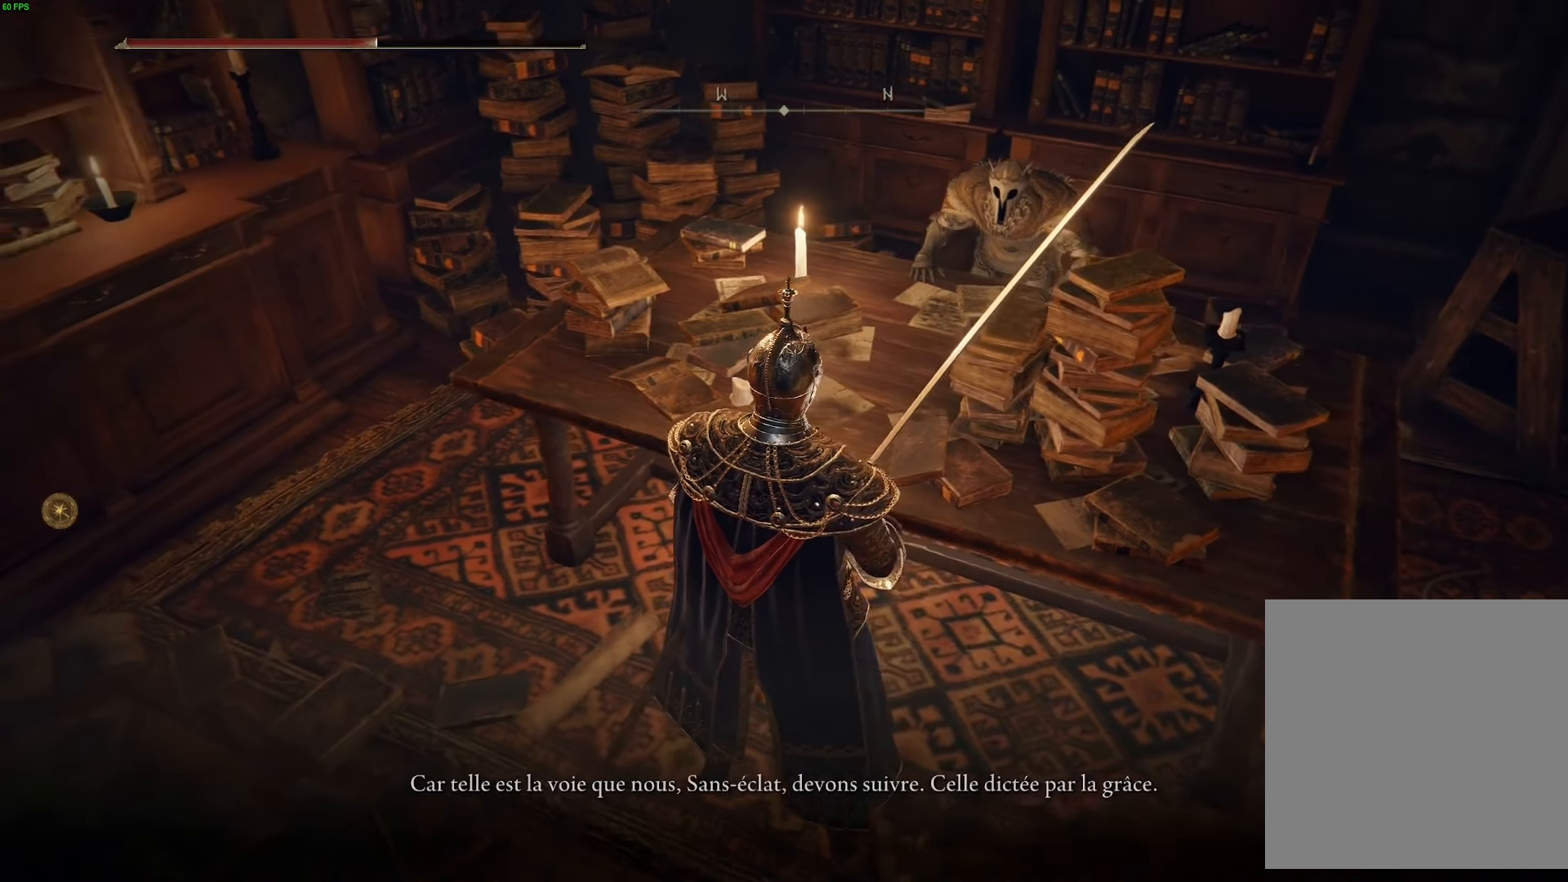
{"buttons": [], "left_stick": "center", "right_stick": "up-left", "events": []}
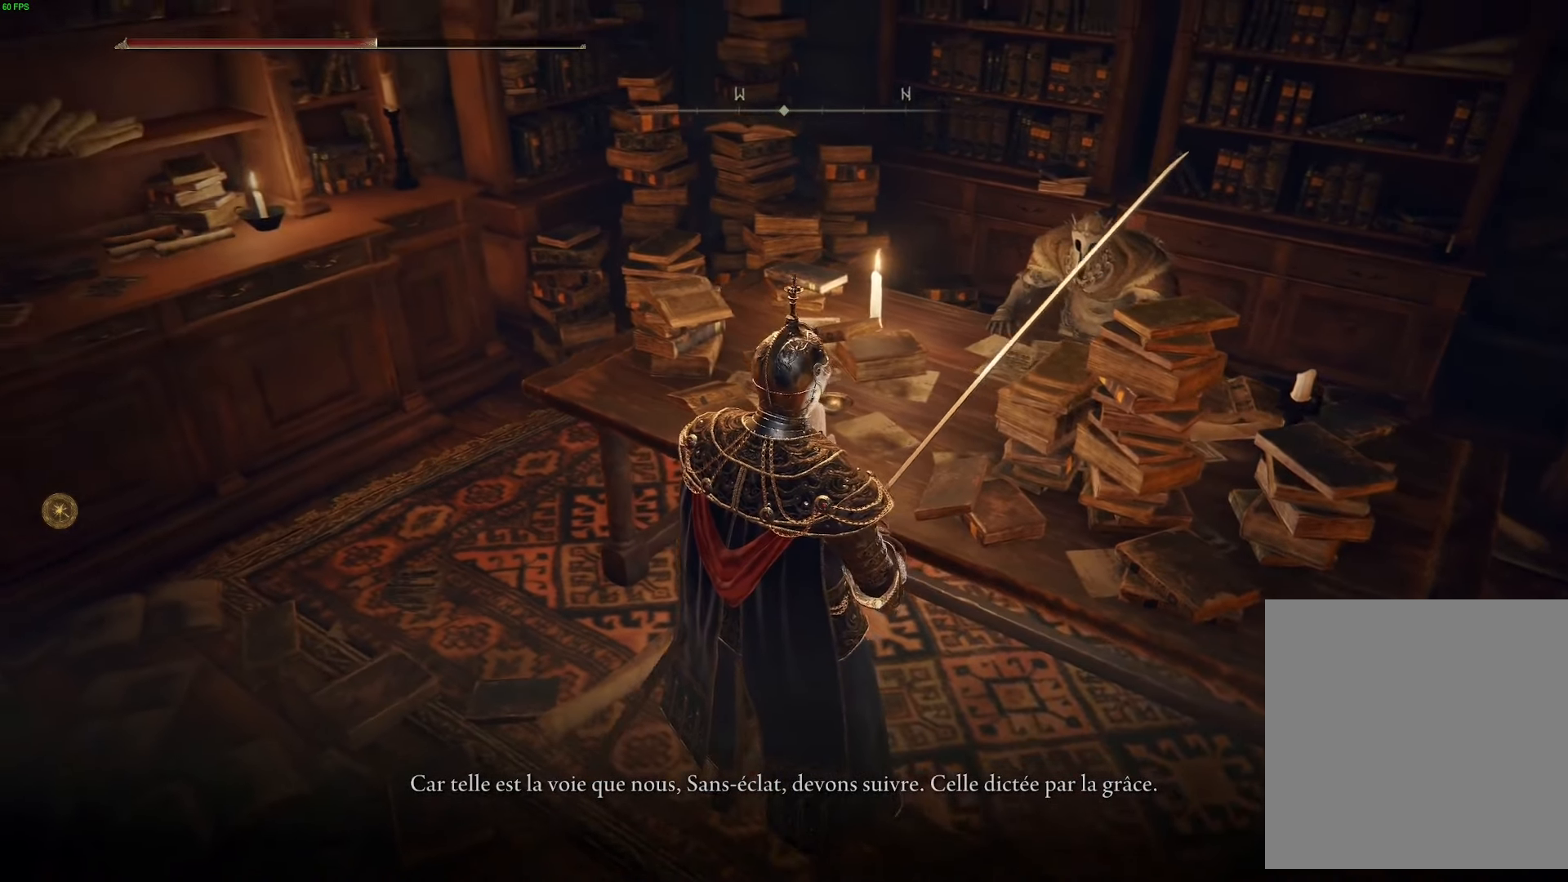
{"buttons": [], "left_stick": "center", "right_stick": "up-left", "events": []}
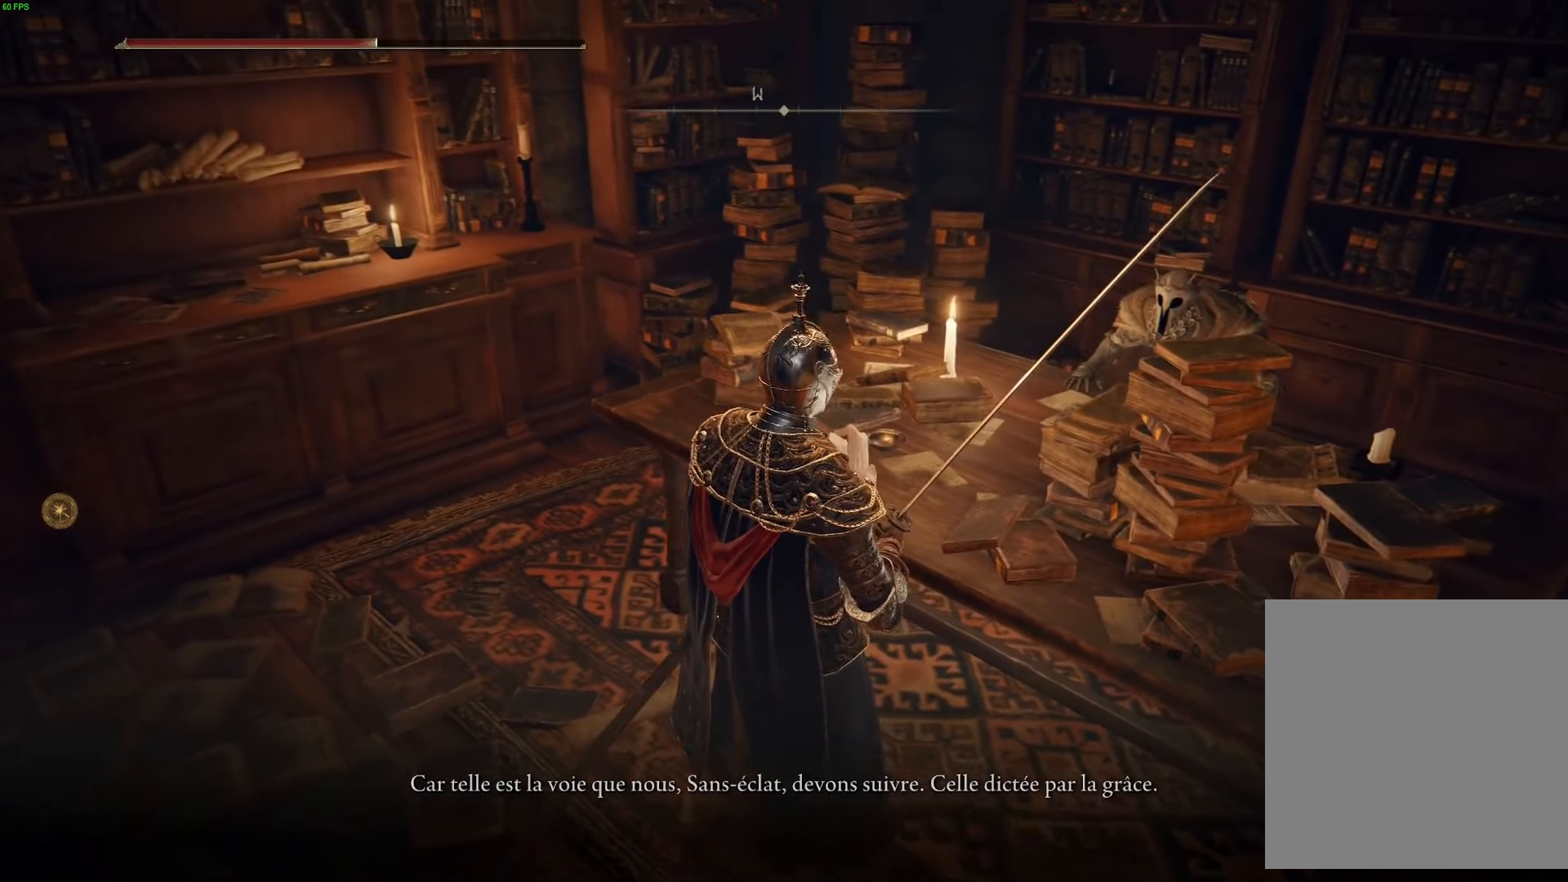
{"buttons": [], "left_stick": "center", "right_stick": "up-left", "events": []}
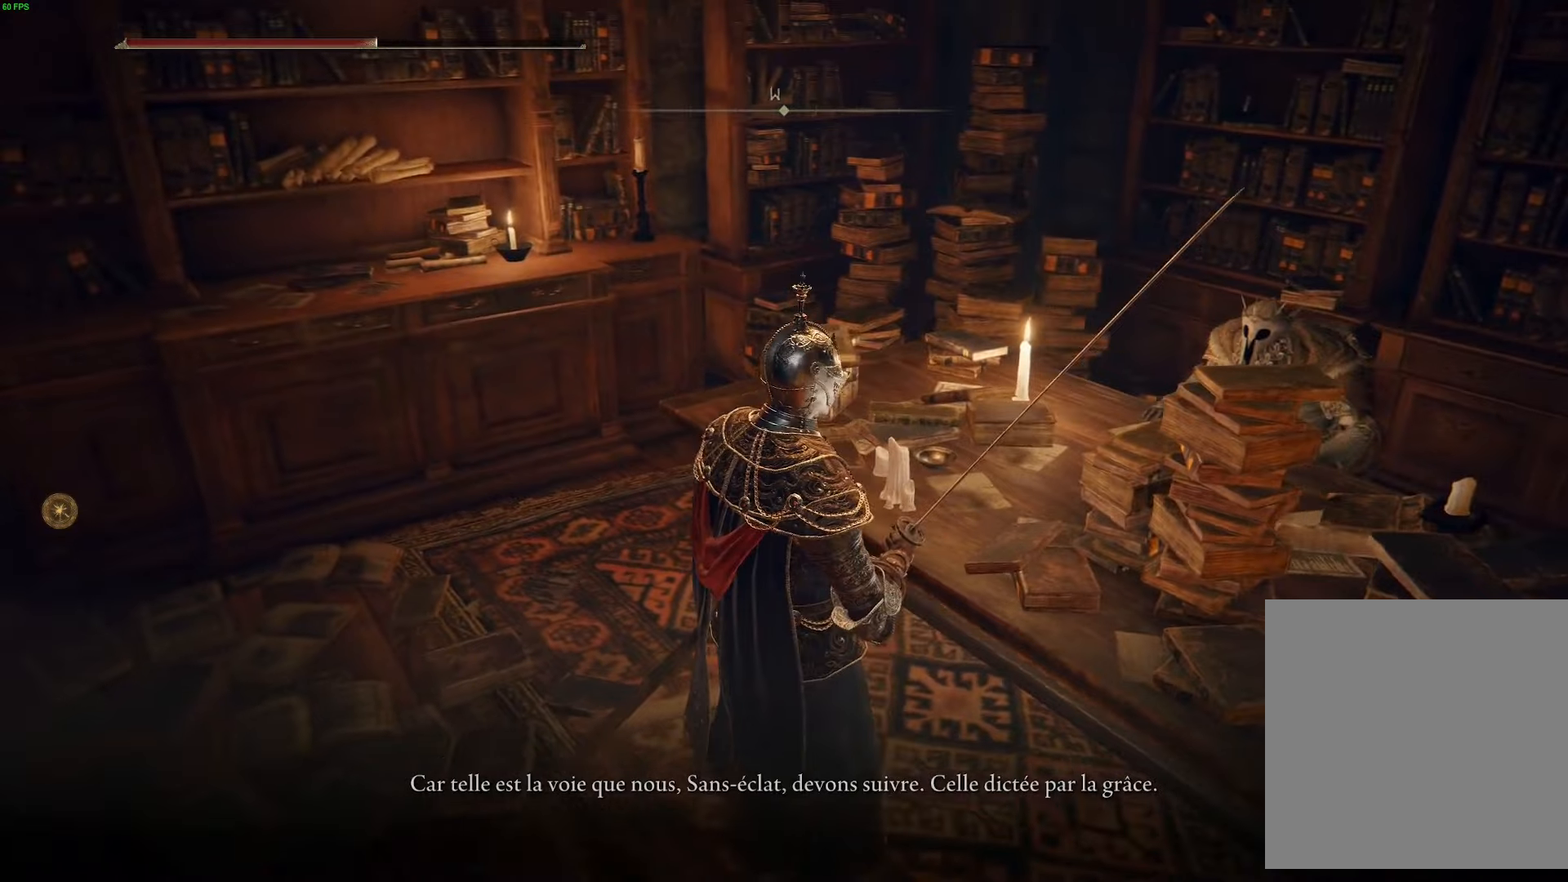
{"buttons": [], "left_stick": "center", "right_stick": "up-left", "events": []}
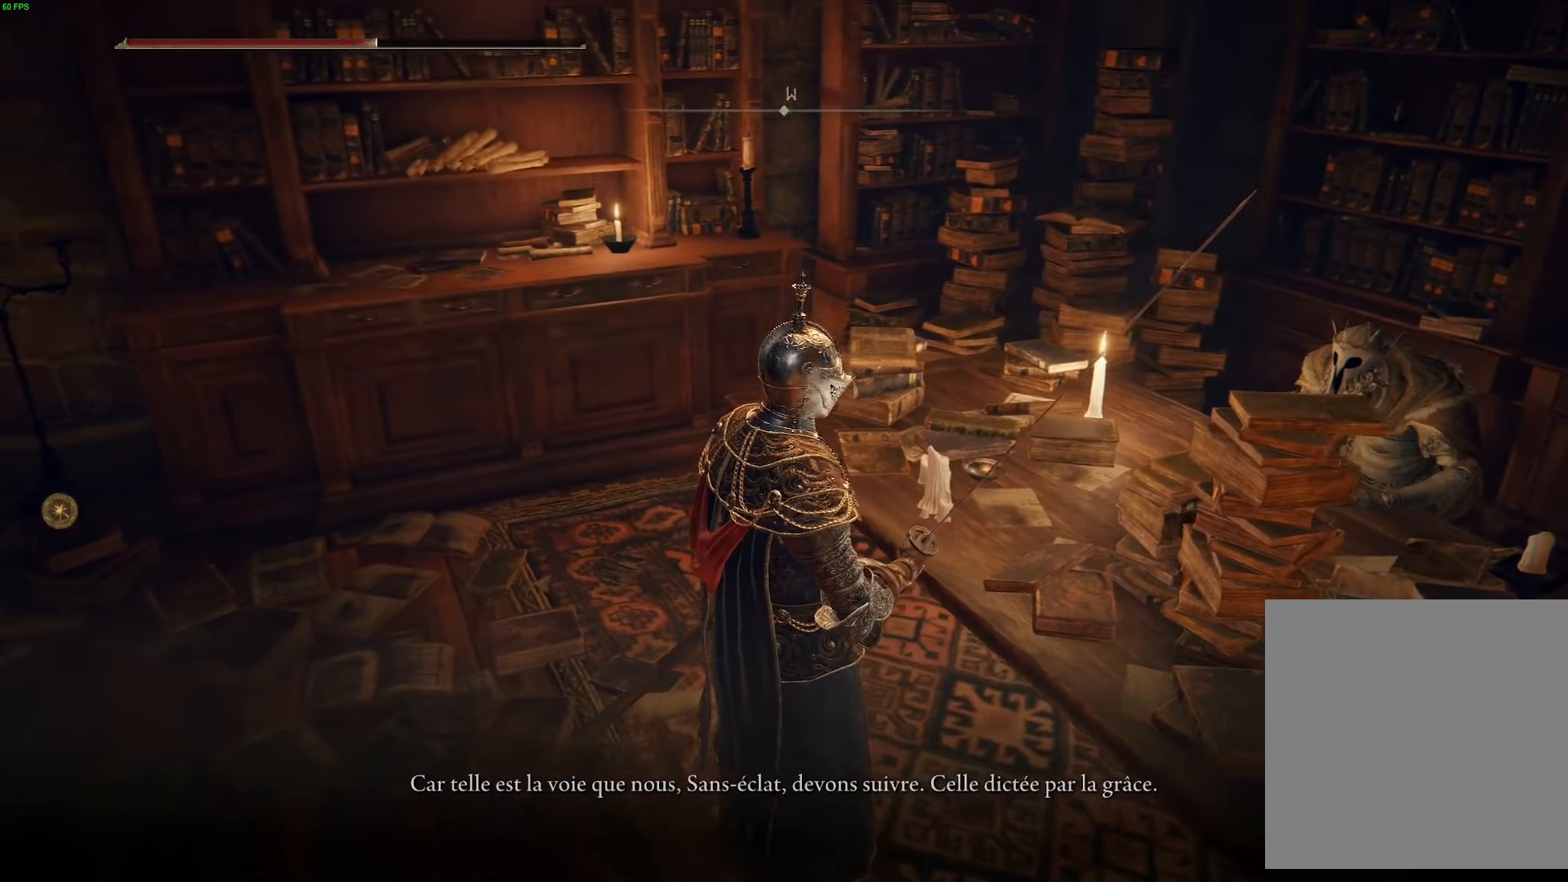
{"buttons": [], "left_stick": "center", "right_stick": "up-left", "events": []}
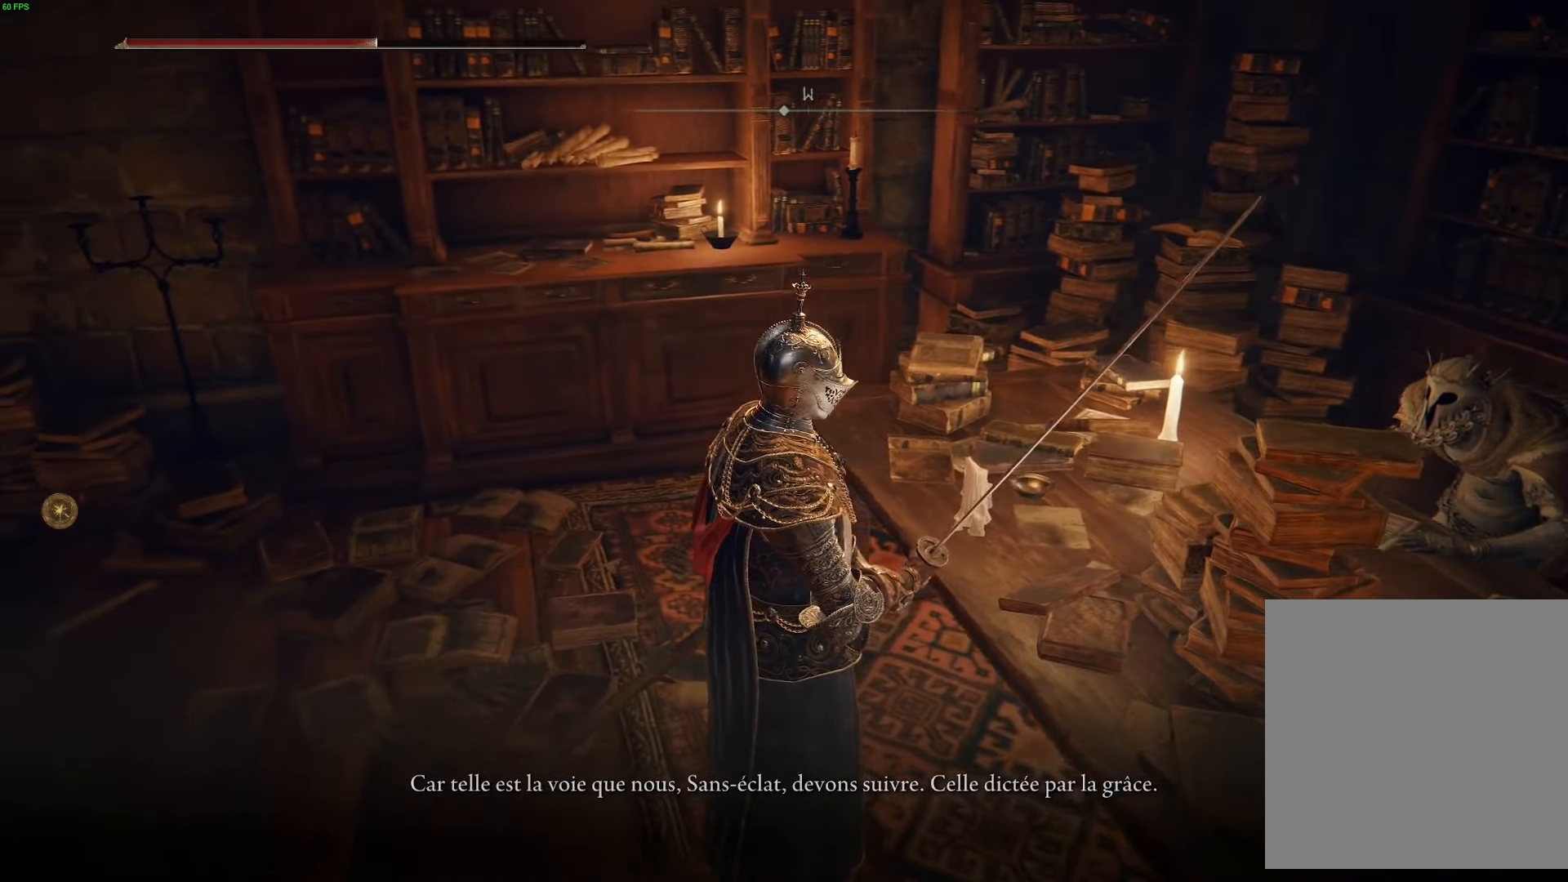
{"buttons": [], "left_stick": "center", "right_stick": "left", "events": [[117, "right_stick", "center"], [467, "right_stick", "left"]]}
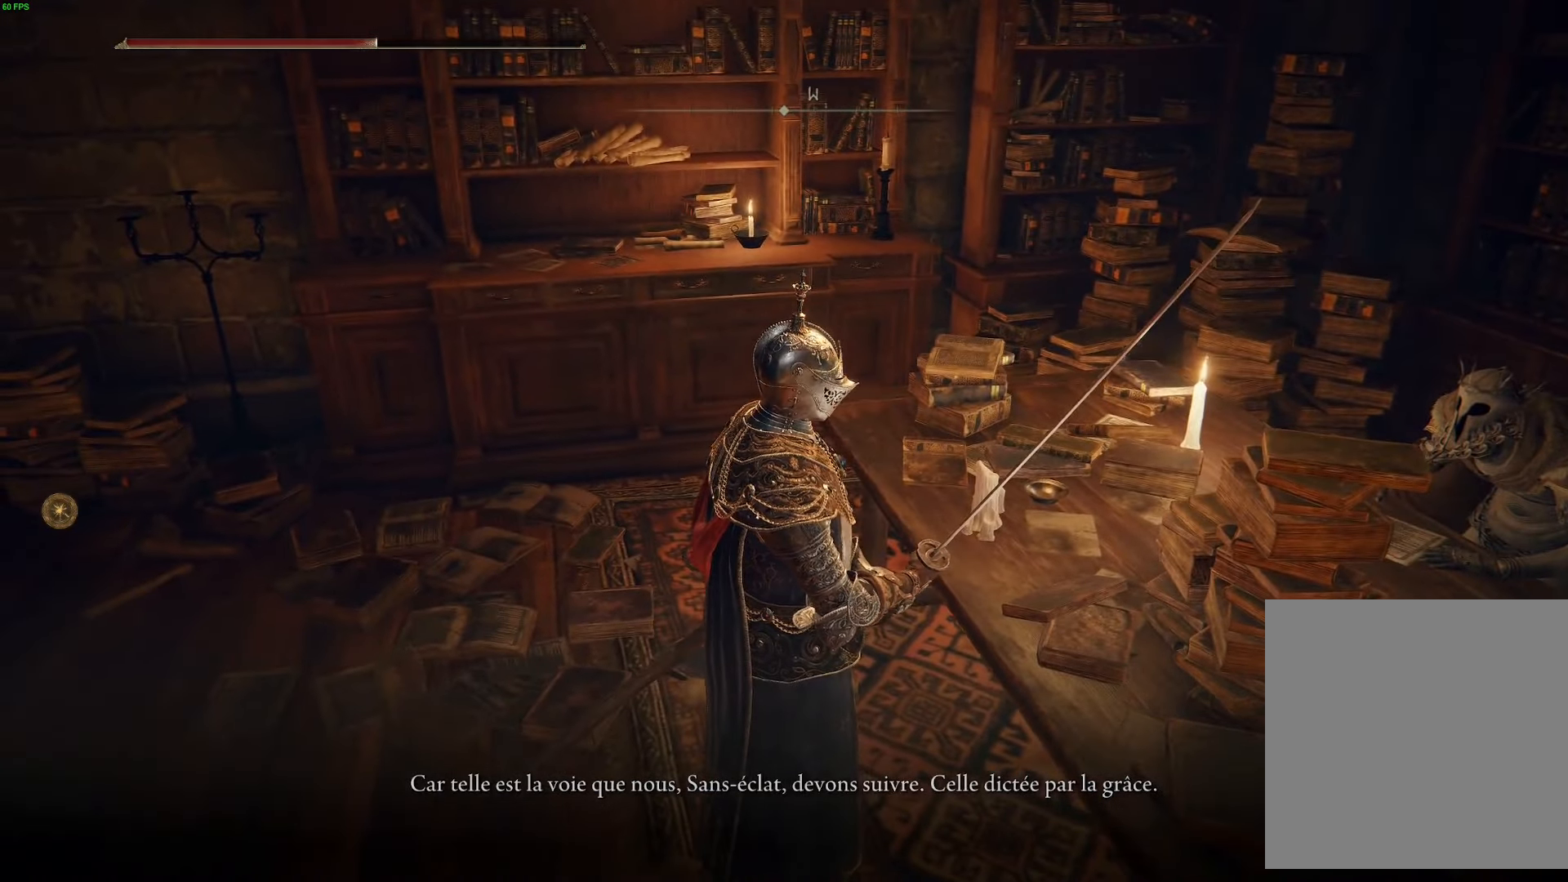
{"buttons": [], "left_stick": "center", "right_stick": "left", "events": []}
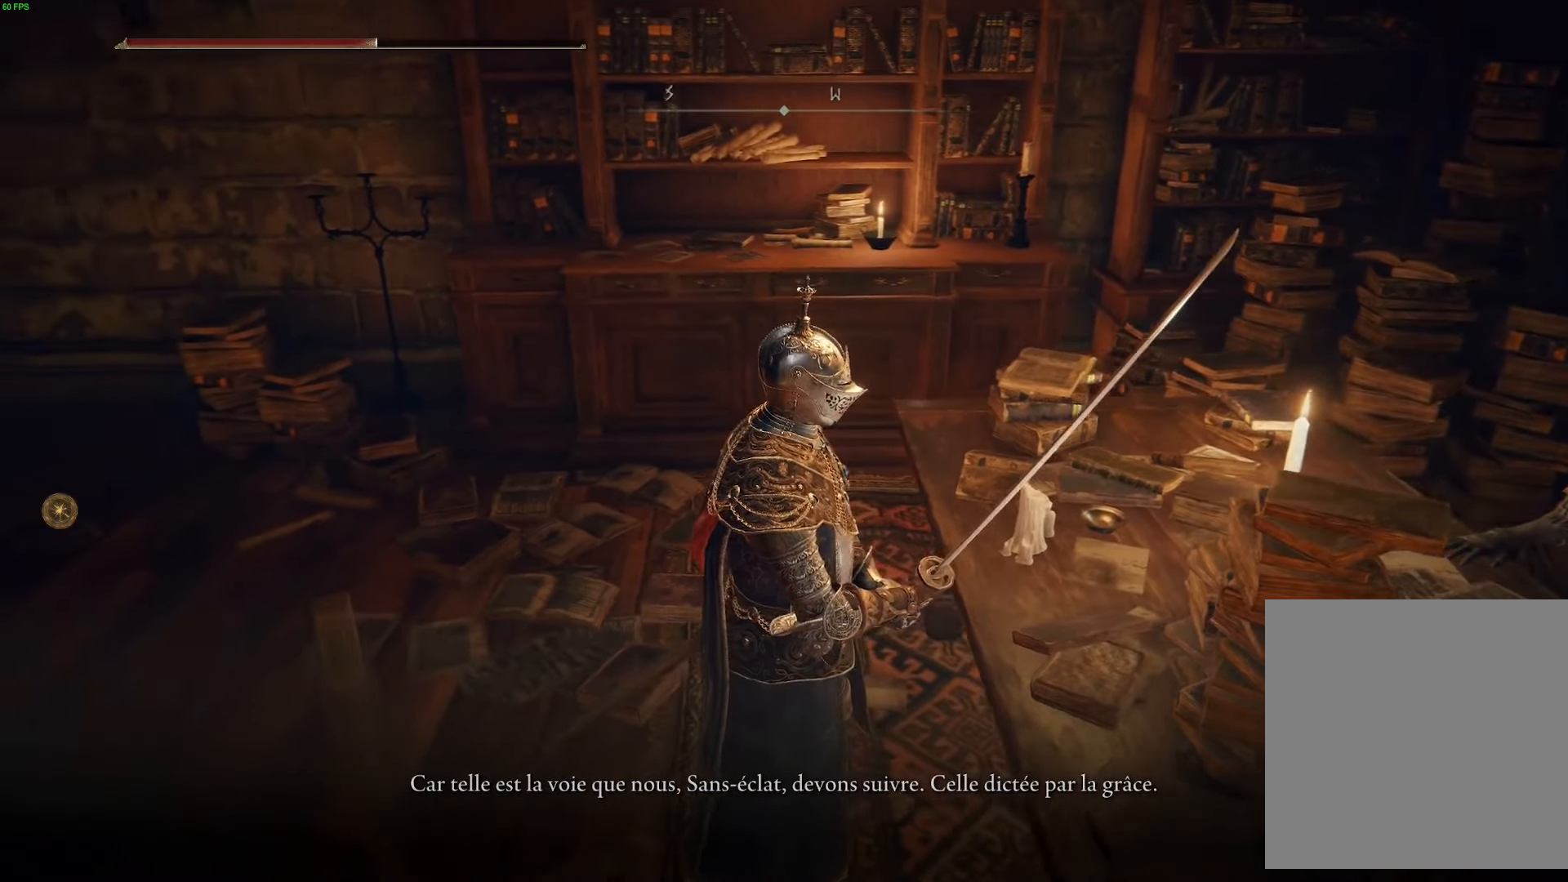
{"buttons": [], "left_stick": "center", "right_stick": "up-left", "events": [[384, "right_stick", "up-left"]]}
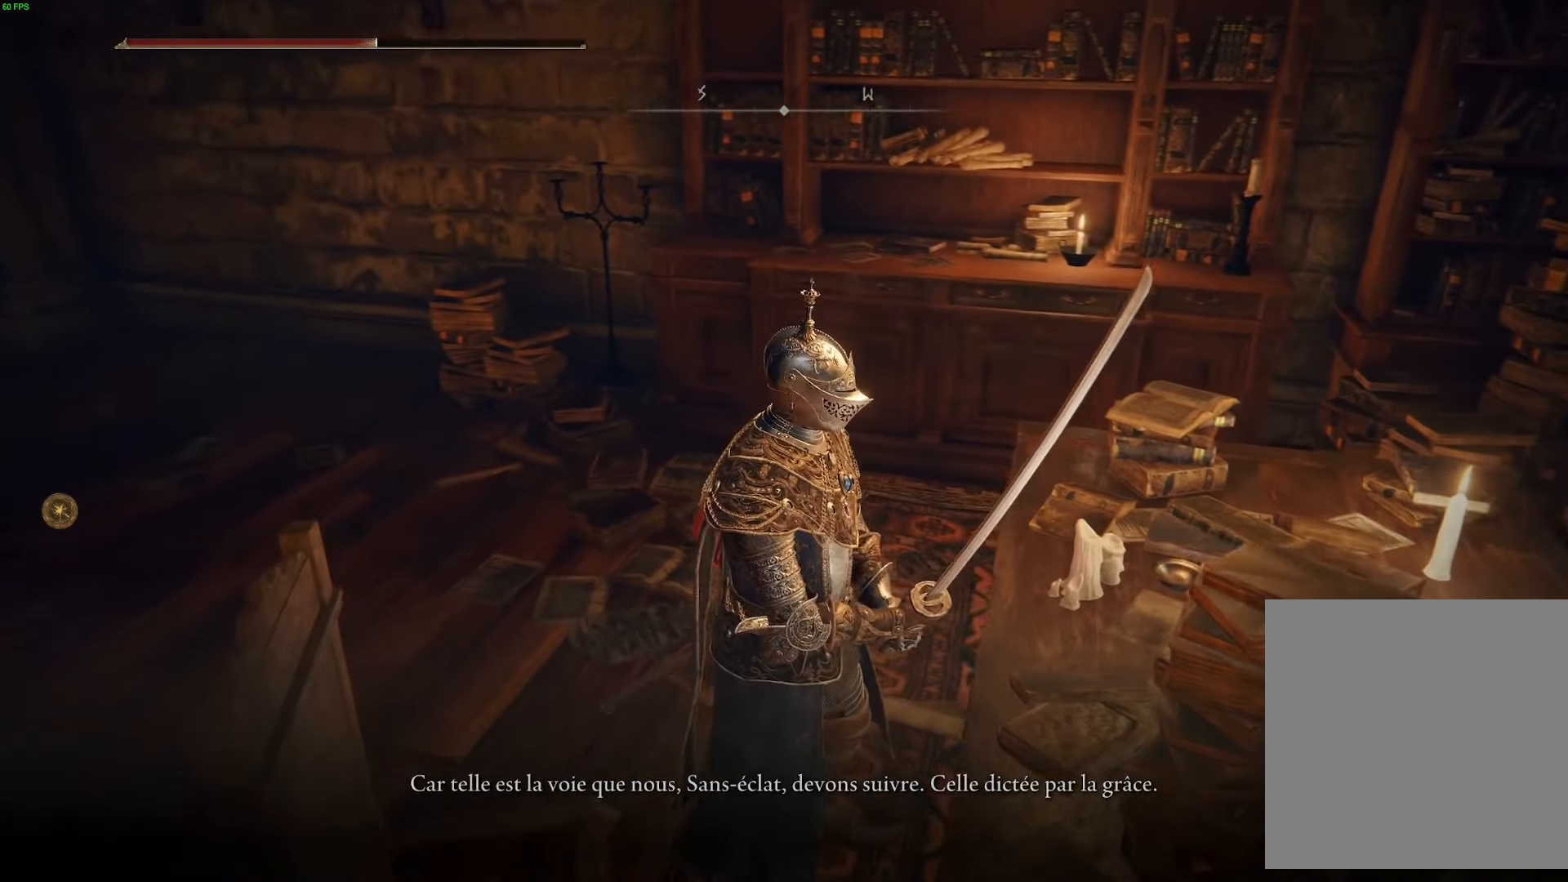
{"buttons": [], "left_stick": "center", "right_stick": "up-left", "events": []}
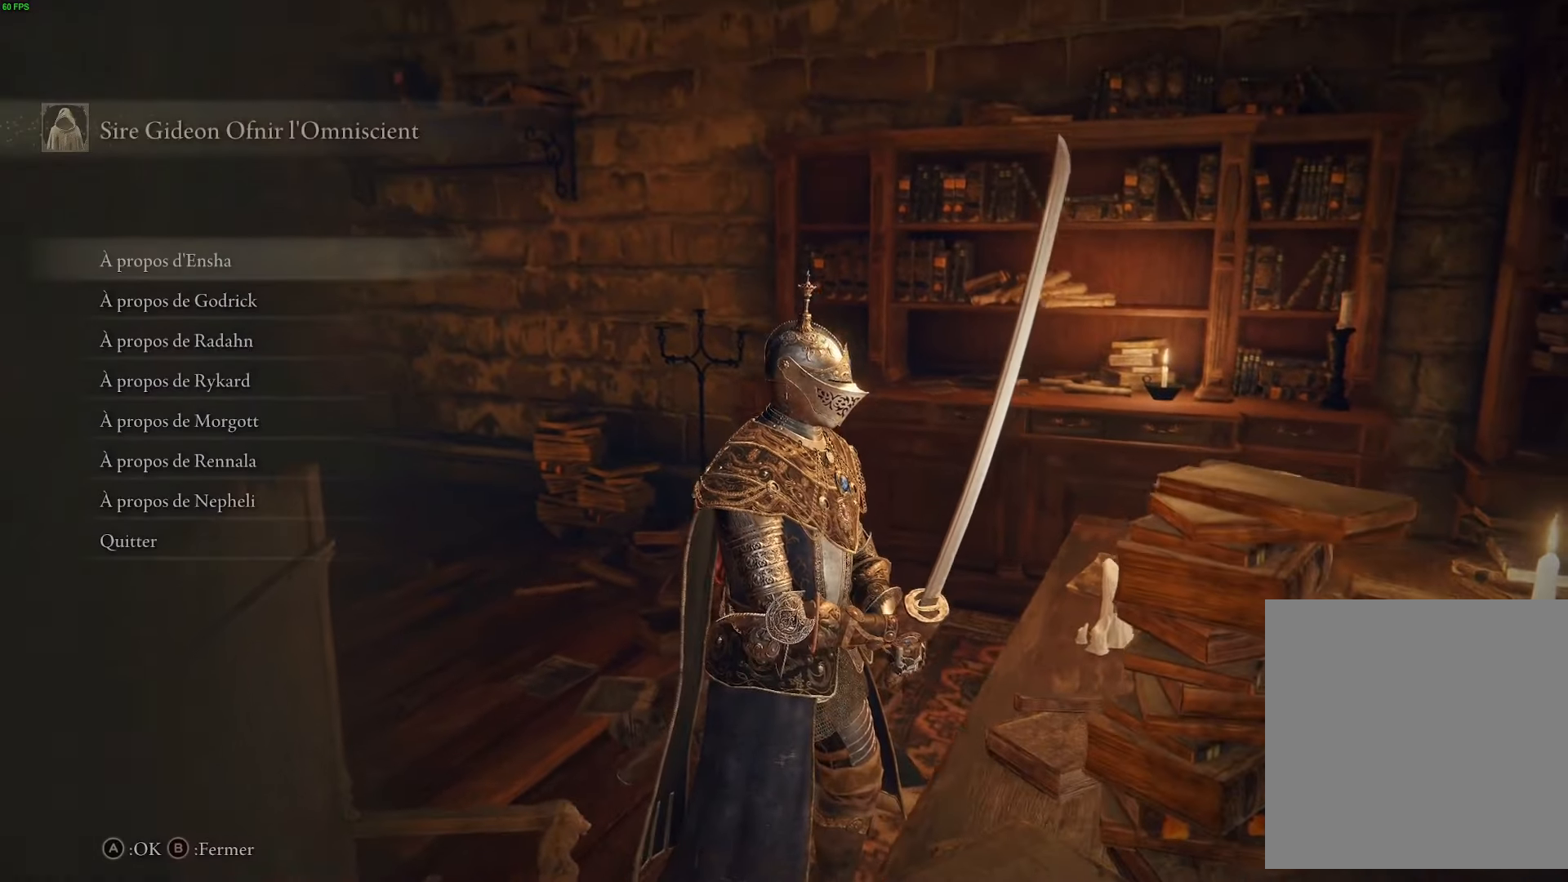
{"buttons": [], "left_stick": "center", "right_stick": "up-left", "events": []}
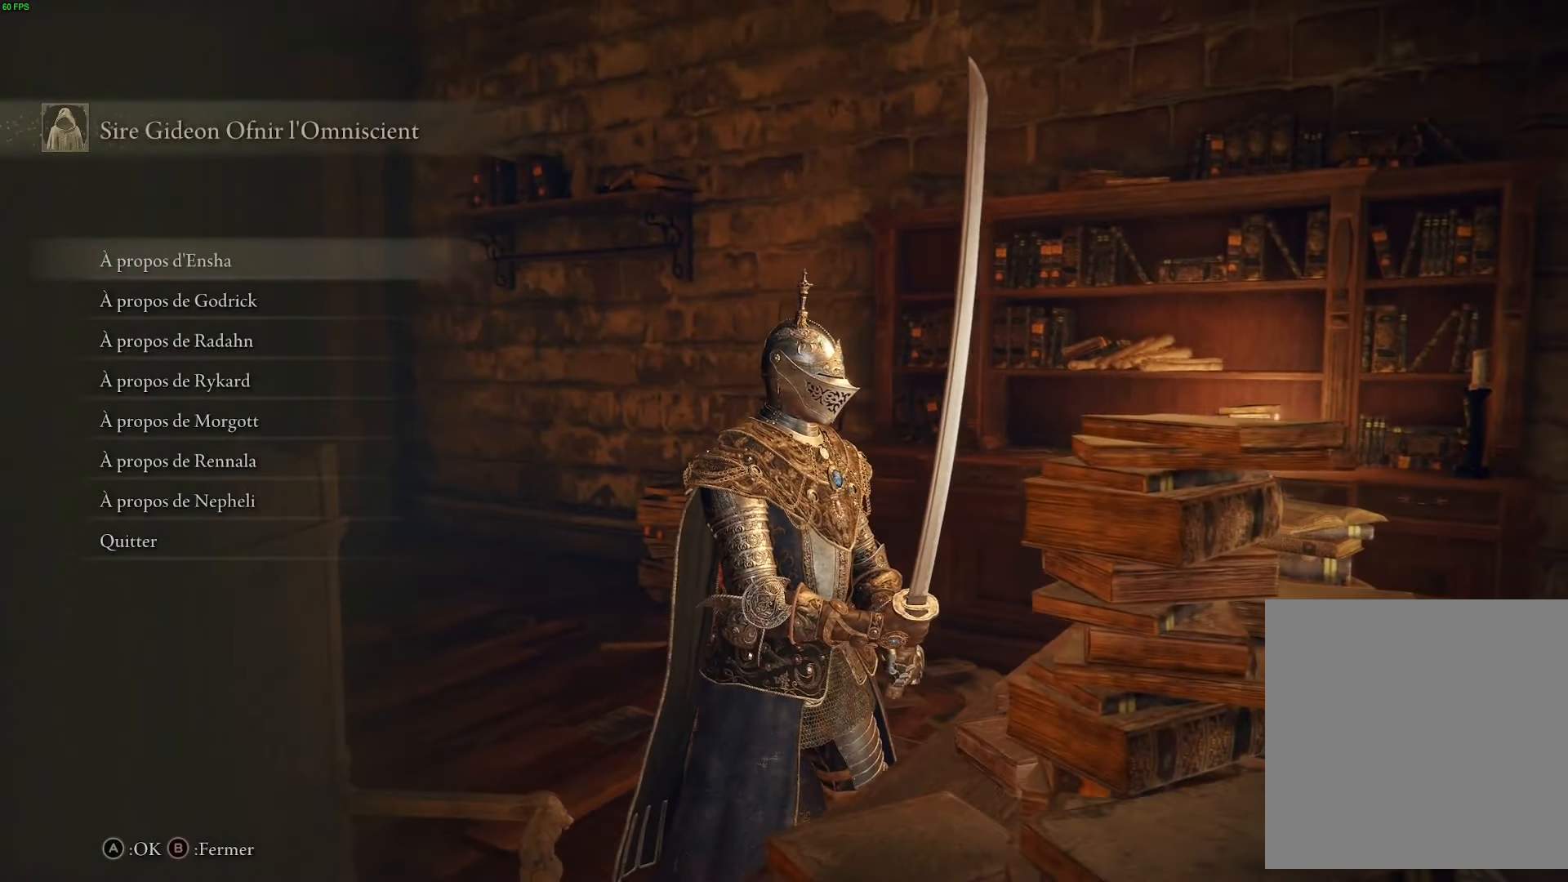
{"buttons": [], "left_stick": "center", "right_stick": "up-left", "events": []}
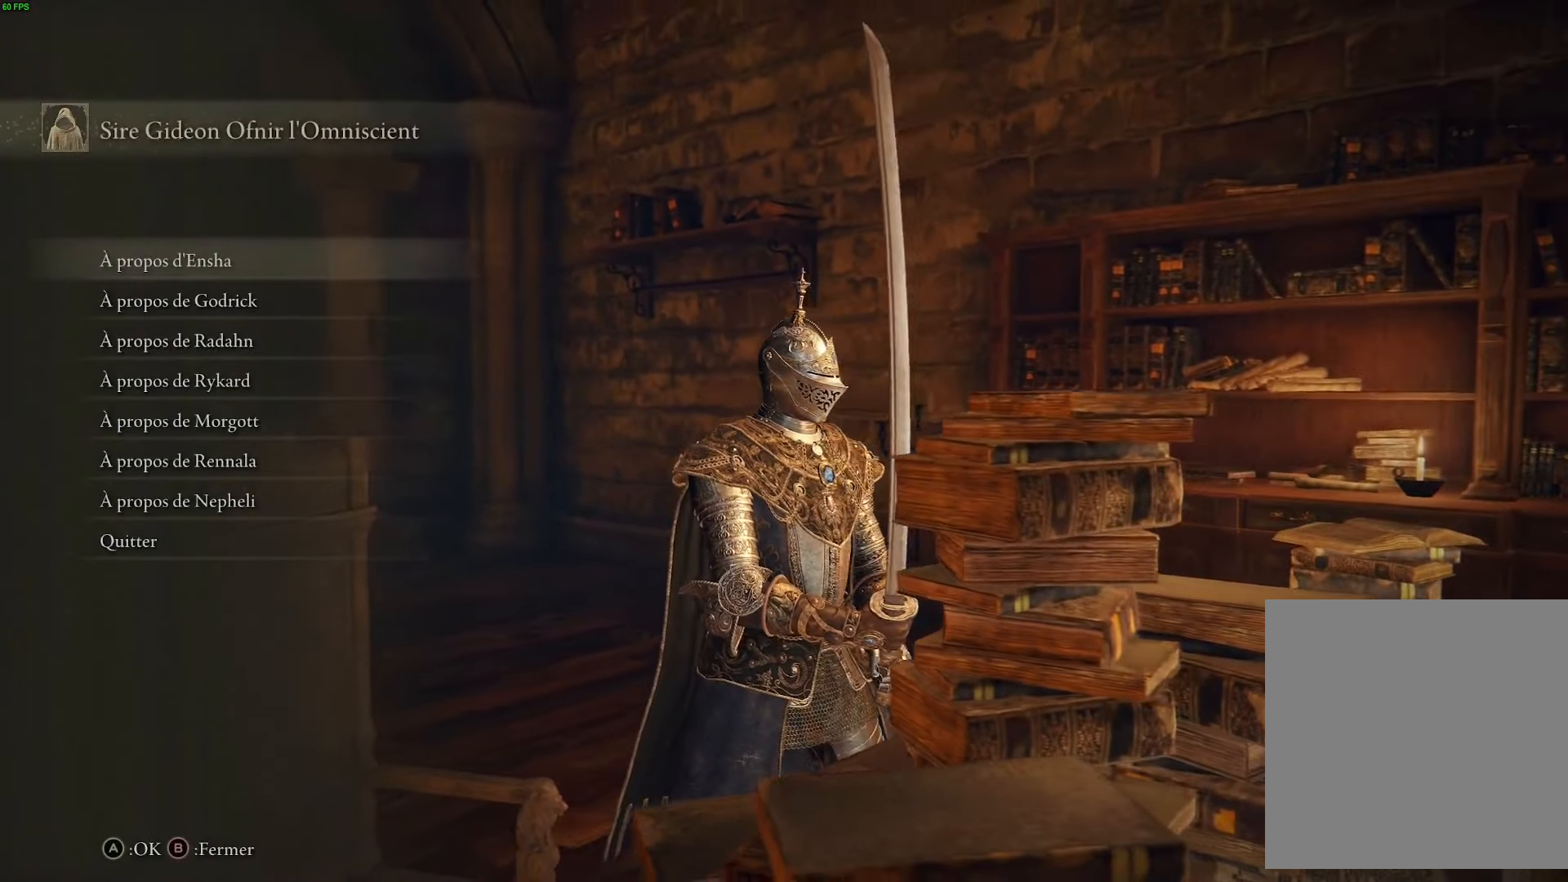
{"buttons": [], "left_stick": "center", "right_stick": "left", "events": [[300, "right_stick", "left"]]}
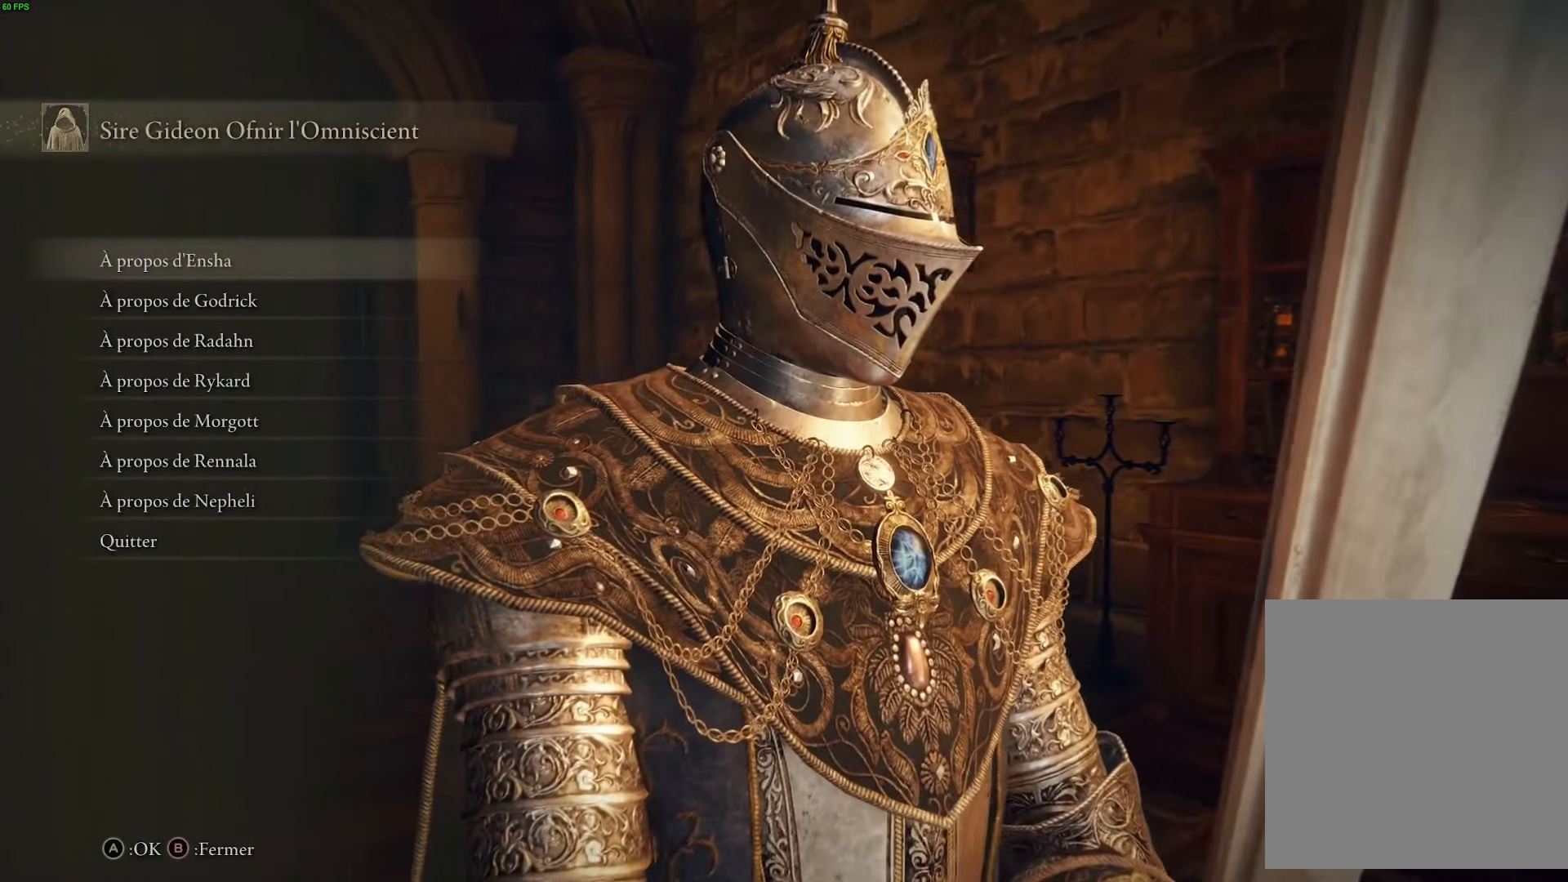
{"buttons": [], "left_stick": "center", "right_stick": "right", "events": [[67, "right_stick", "center"], [350, "right_stick", "right"]]}
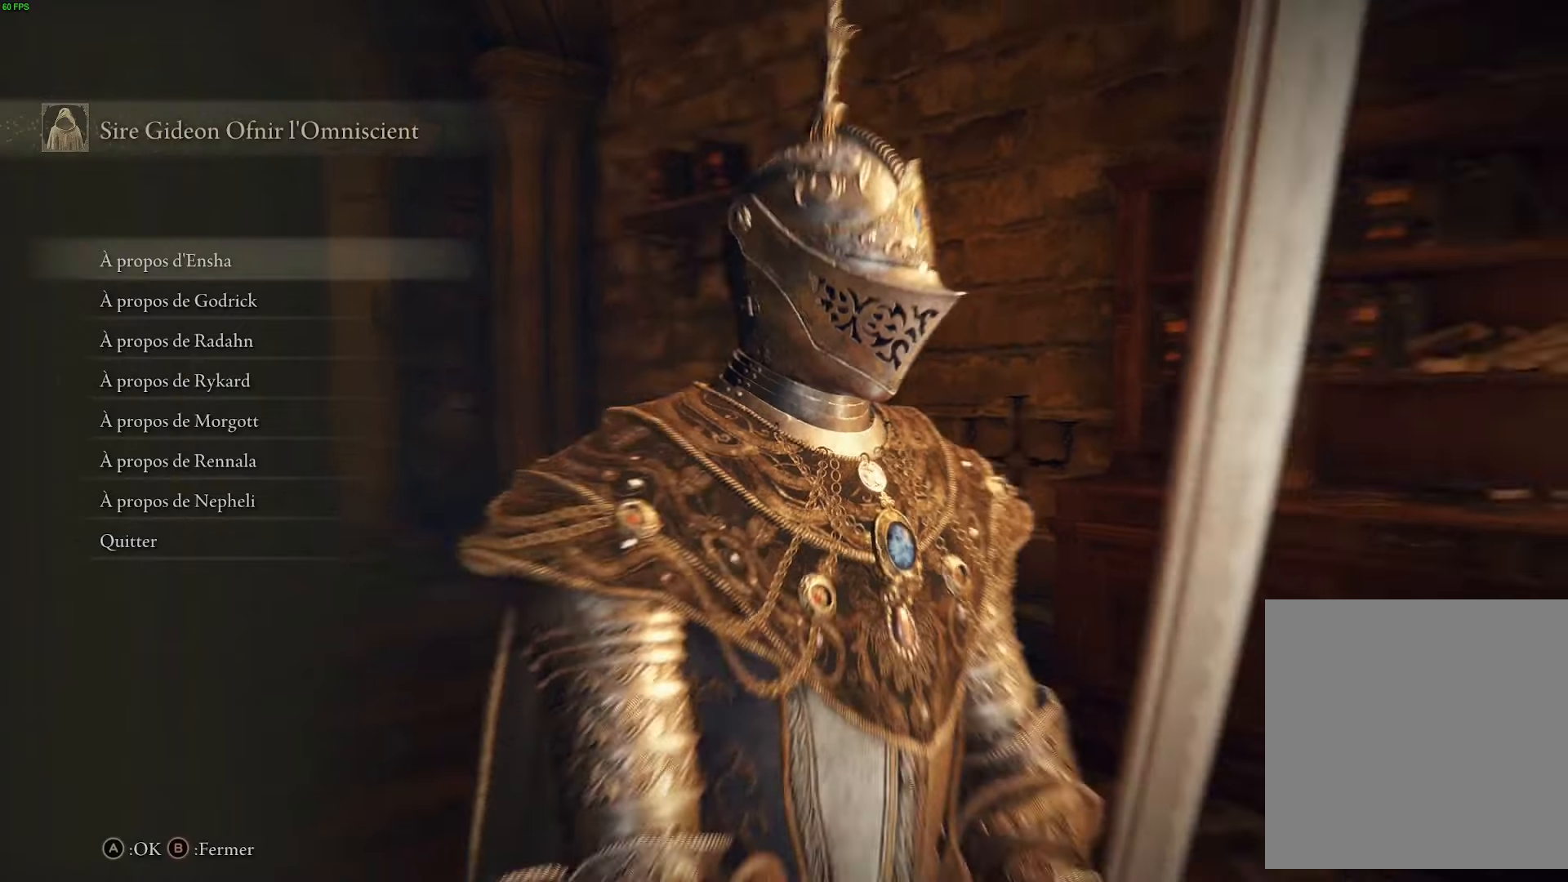
{"buttons": [], "left_stick": "center", "right_stick": "right", "events": []}
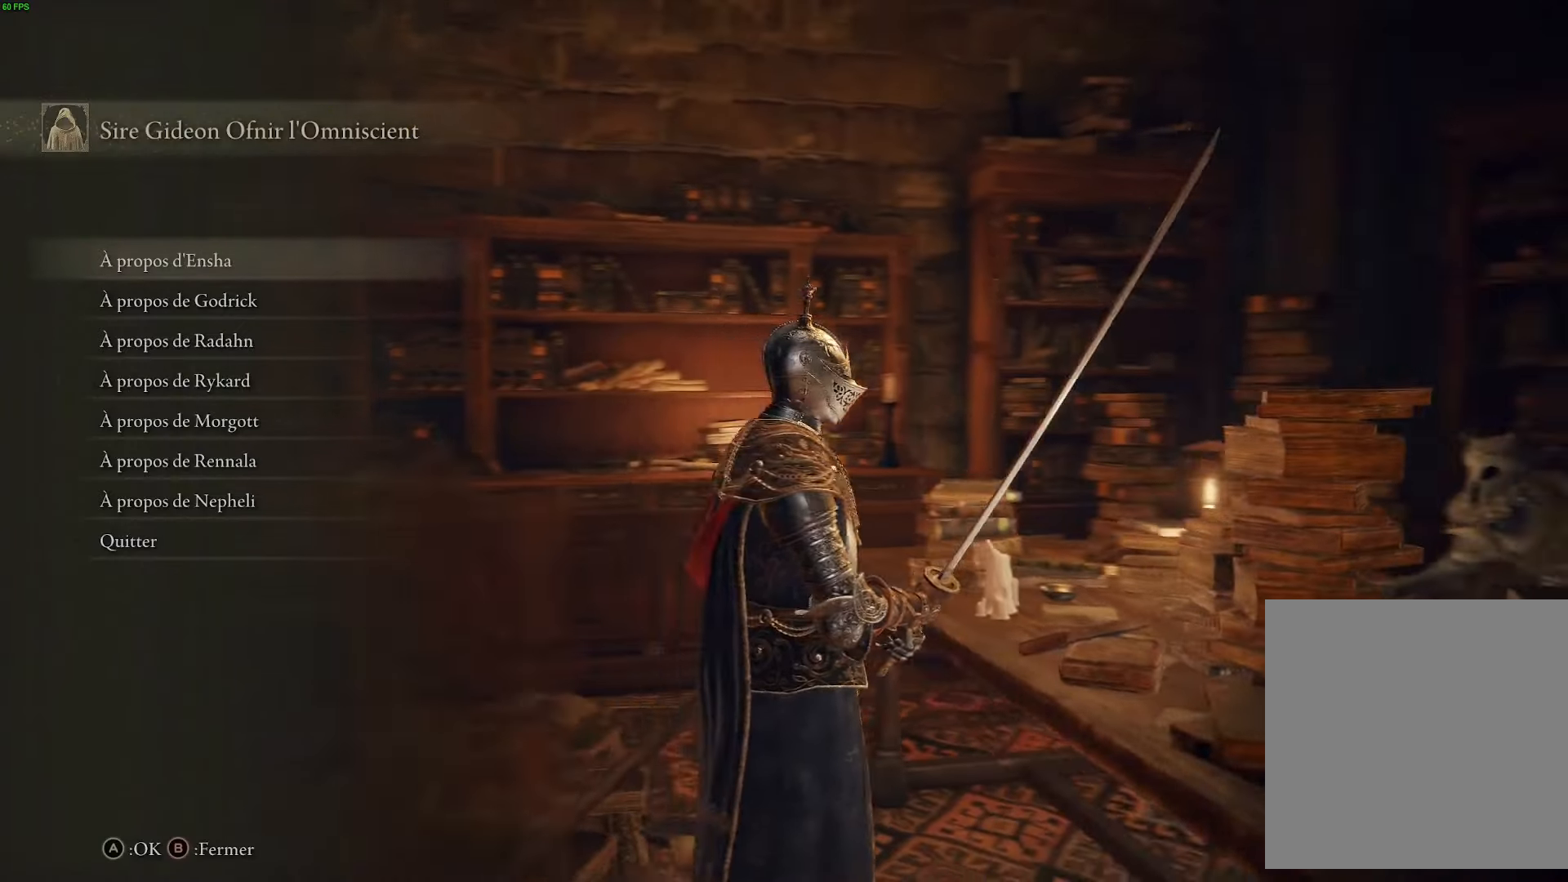
{"buttons": [], "left_stick": "center", "right_stick": "center", "events": [[466, "right_stick", "center"]]}
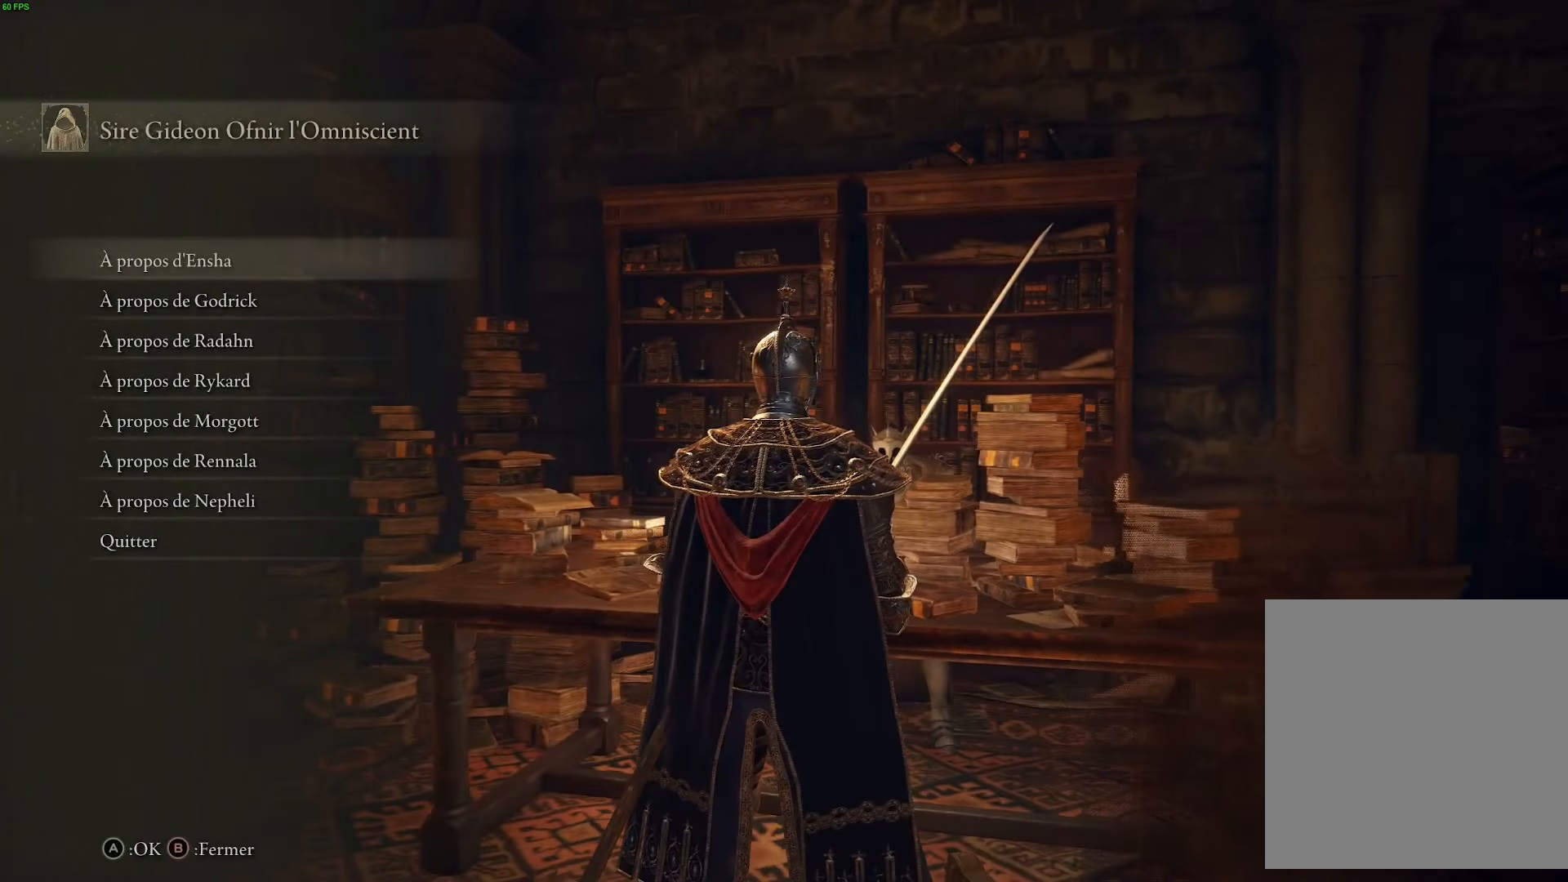
{"buttons": [], "left_stick": "center", "right_stick": "center", "events": []}